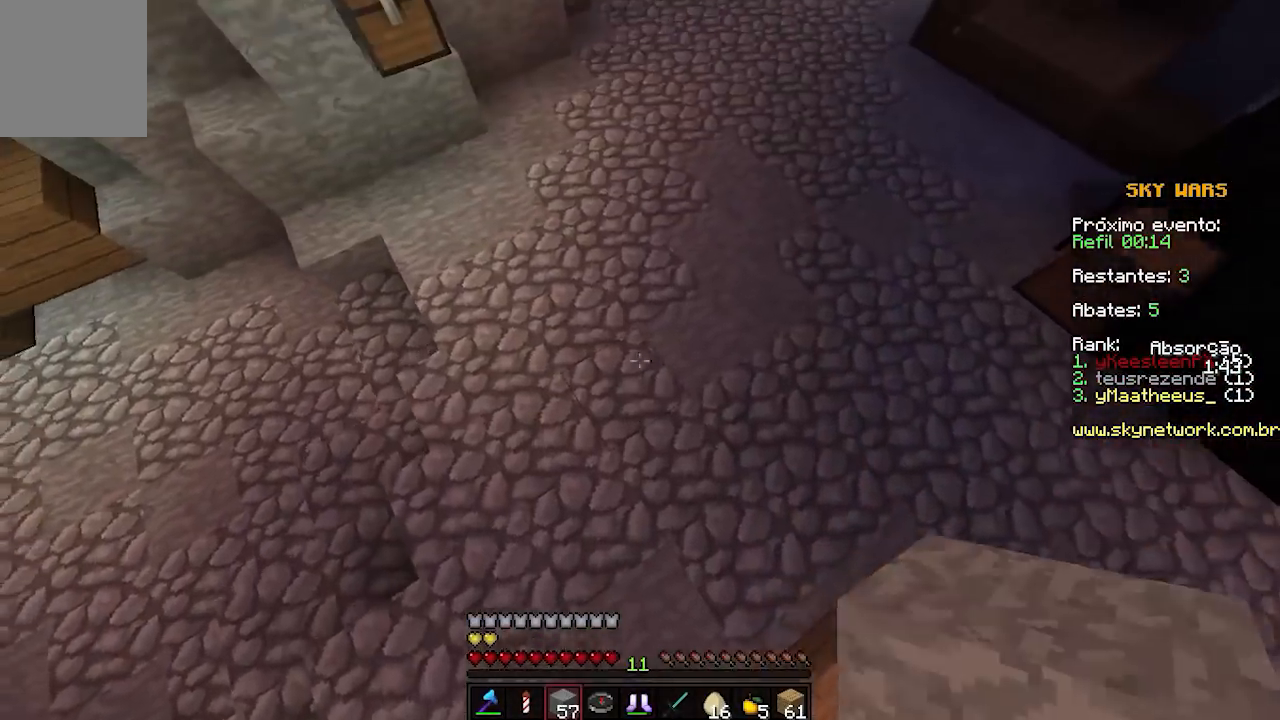
Gameplay with keyboard; each line is a JSON object with the keys held at the frame after it. "events" lists presses ("down") and releases ("up") of "a", "d", "s" and "w" between this image and that frame as [ms after this image, input, new state], when the widget could be followed in between. No other keys are recorded. Mouse input is not recorded.
{"keys": ["w"], "events": [[100, "d", "down"], [300, "d", "up"]]}
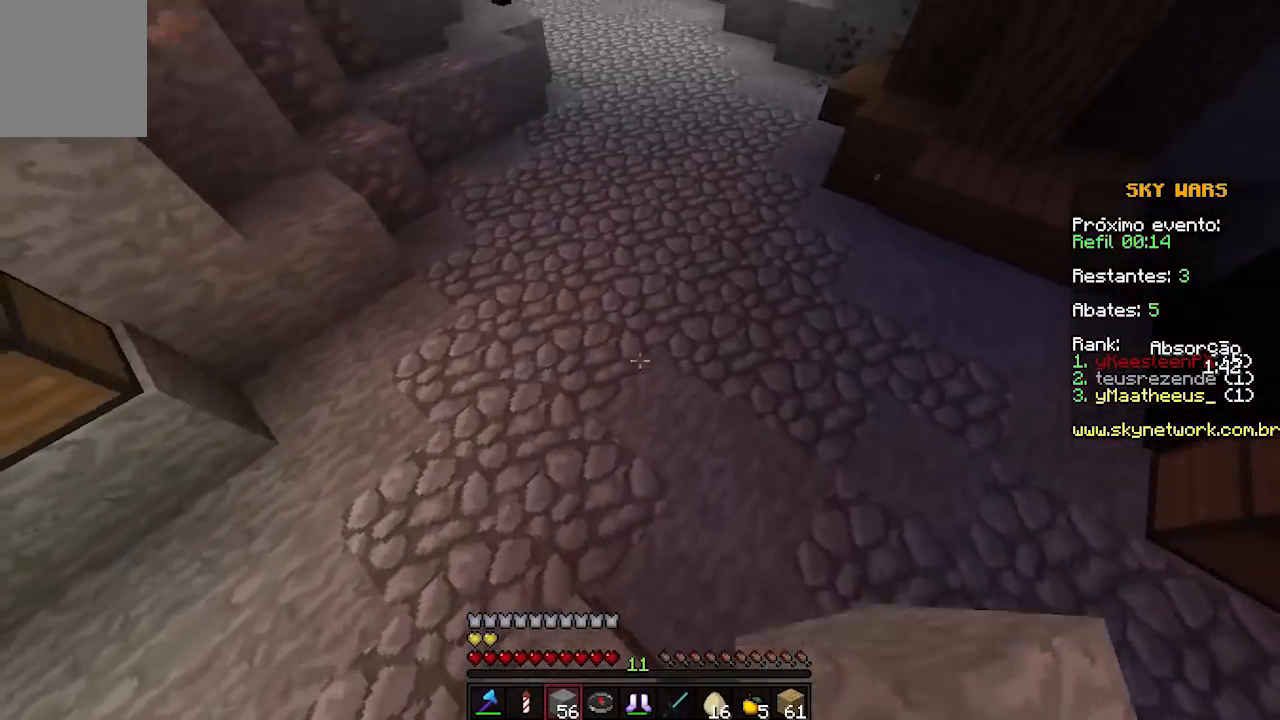
{"keys": ["w"], "events": []}
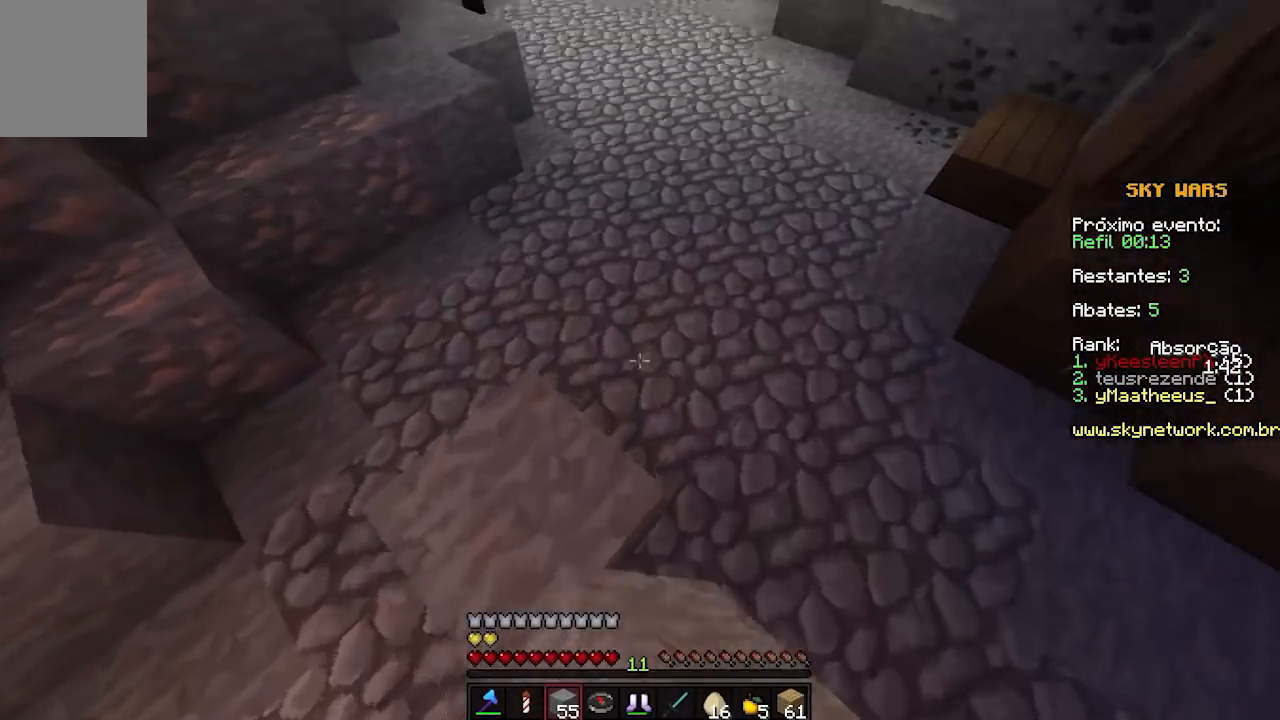
{"keys": ["w"], "events": []}
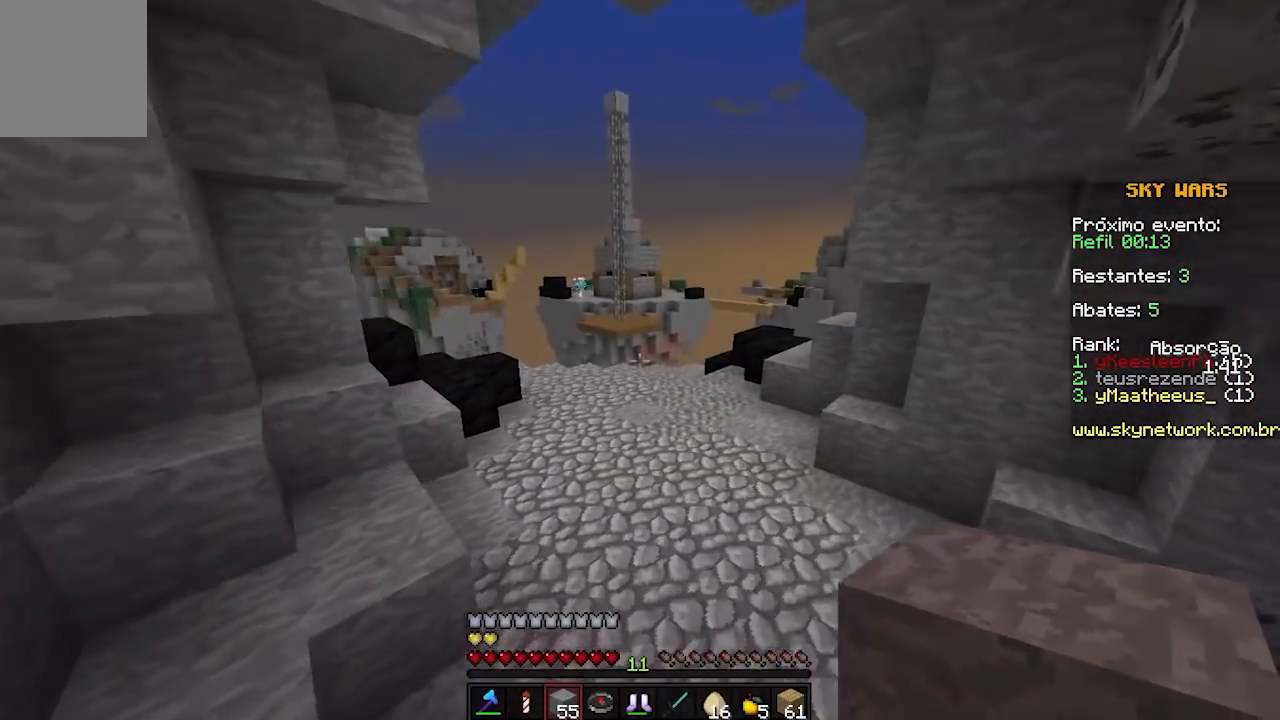
{"keys": ["w"], "events": []}
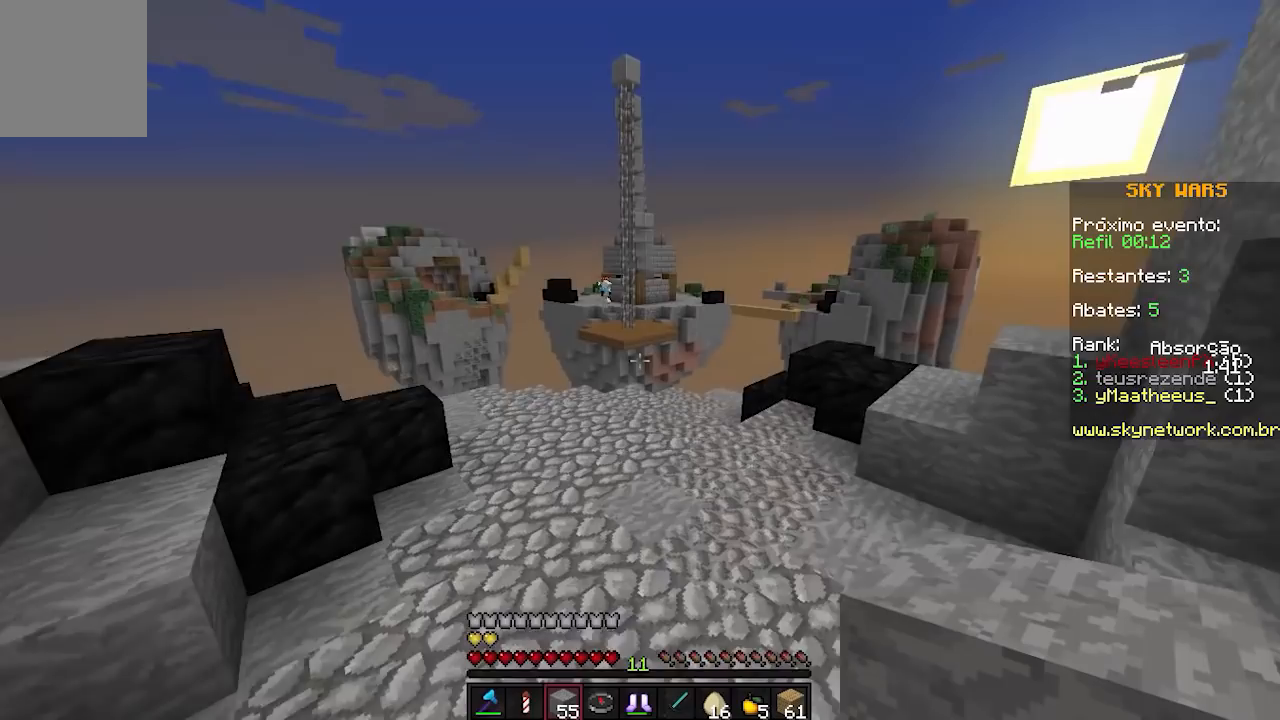
{"keys": ["w"], "events": []}
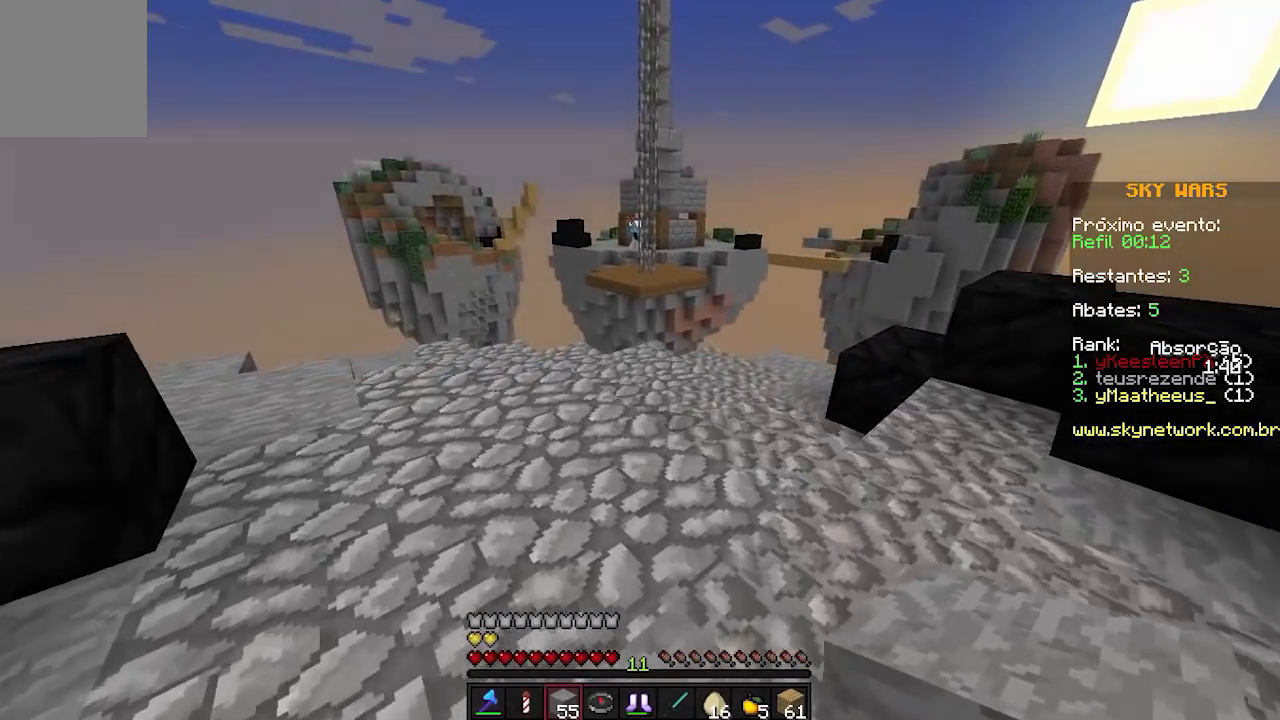
{"keys": ["w"], "events": []}
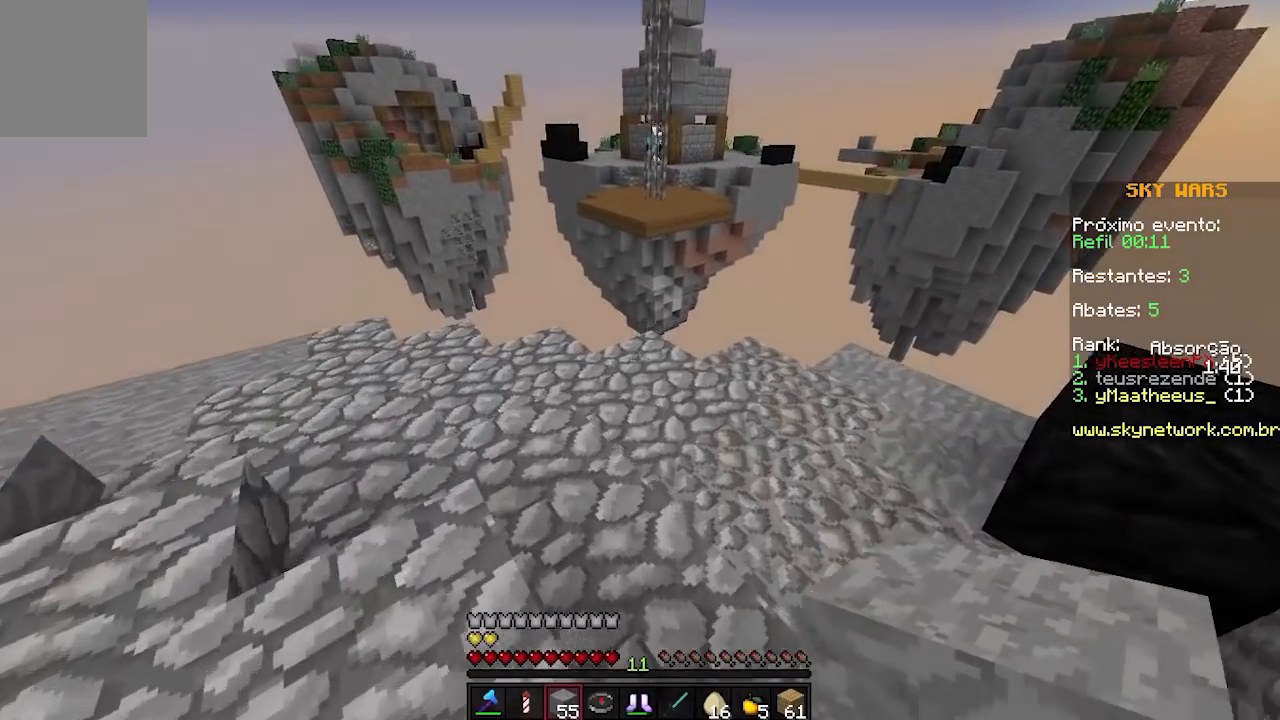
{"keys": ["d", "w"], "events": [[350, "d", "down"]]}
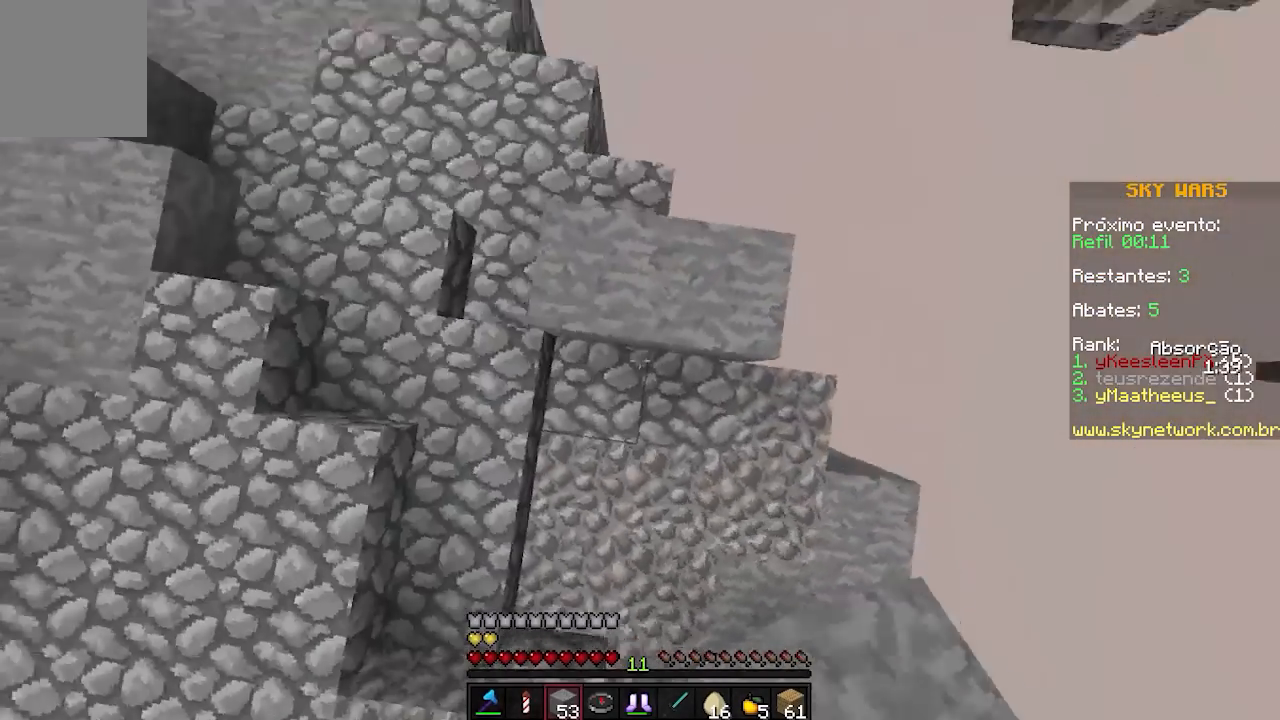
{"keys": ["a", "s"], "events": [[100, "w", "up"], [250, "s", "down"], [450, "a", "down"], [450, "d", "up"]]}
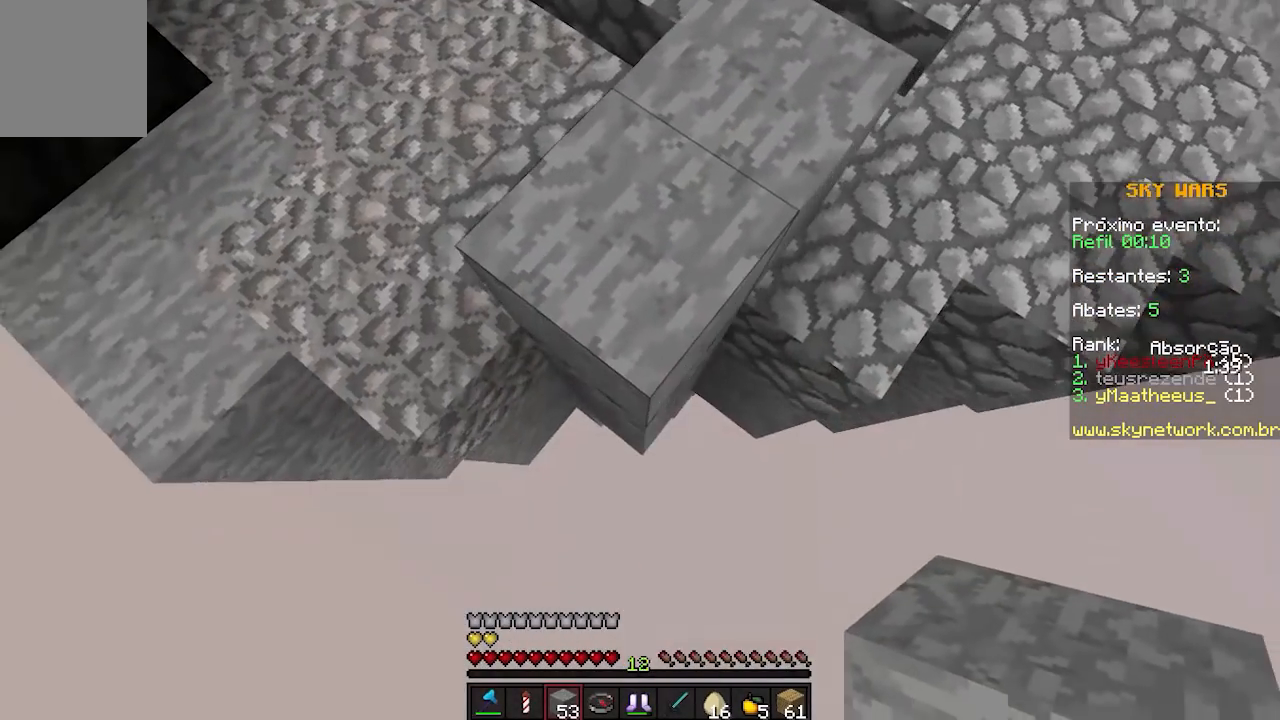
{"keys": ["s"], "events": [[100, "a", "up"]]}
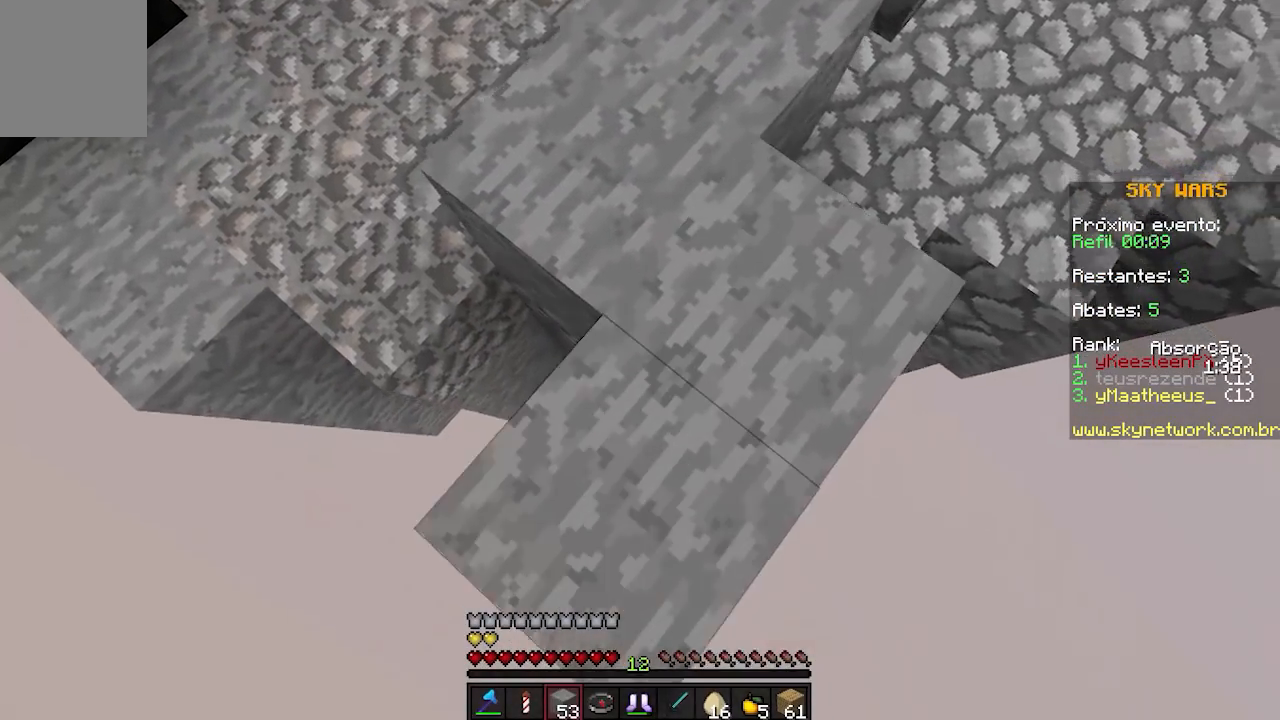
{"keys": ["a", "d", "s"], "events": [[133, "d", "down"], [483, "a", "down"]]}
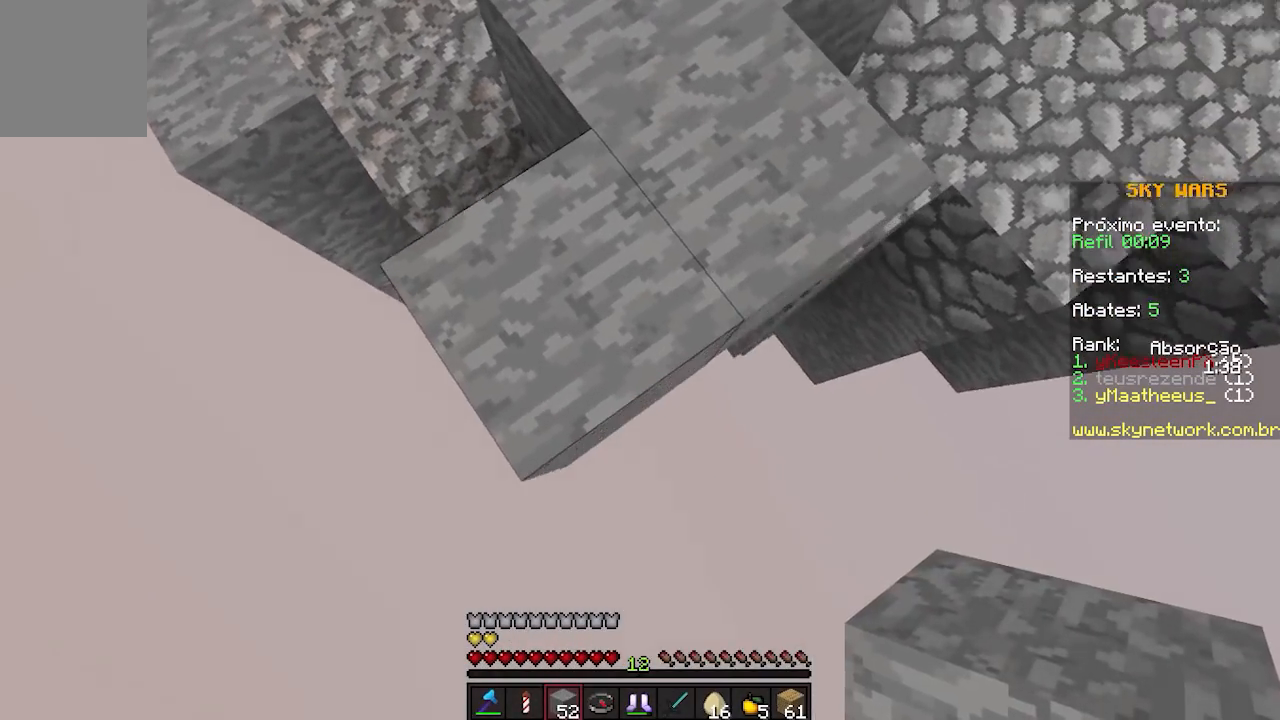
{"keys": ["s"], "events": [[33, "d", "up"], [433, "a", "up"]]}
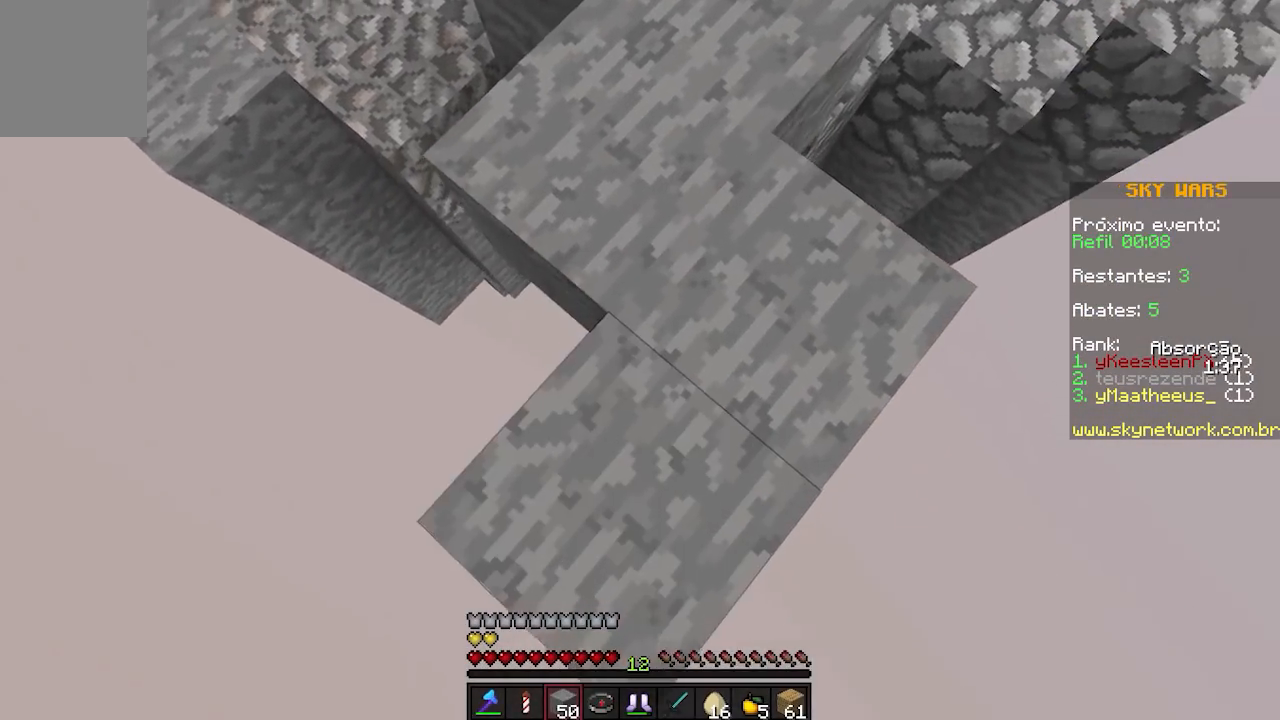
{"keys": ["d", "s"], "events": [[50, "w", "down"], [117, "w", "up"], [283, "d", "down"]]}
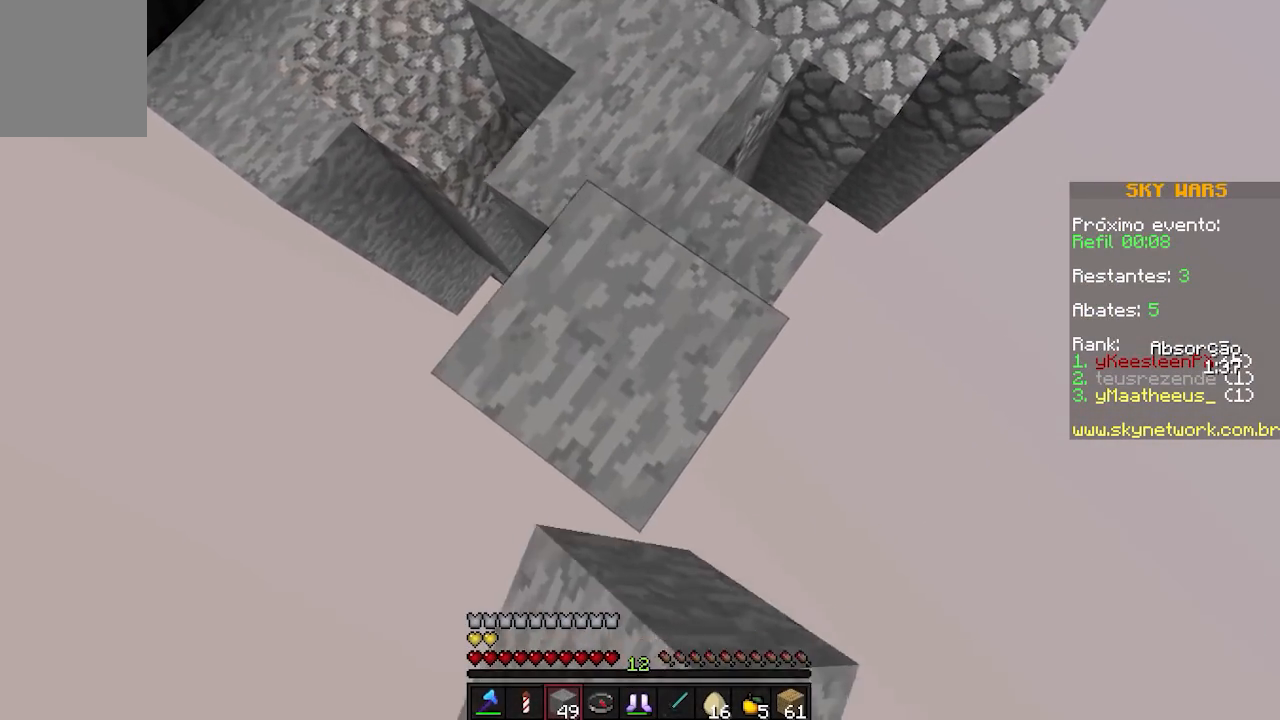
{"keys": ["s"], "events": [[183, "a", "down"], [233, "d", "up"], [433, "a", "up"]]}
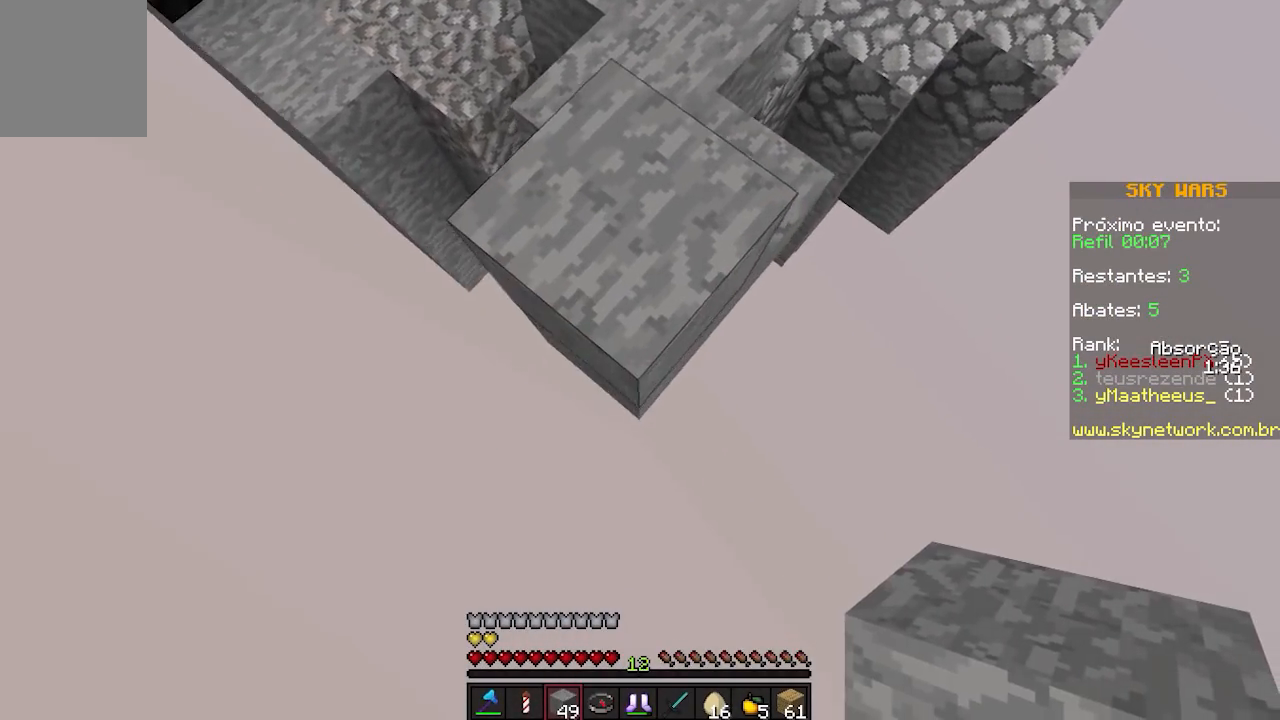
{"keys": ["a", "s"], "events": [[433, "a", "down"]]}
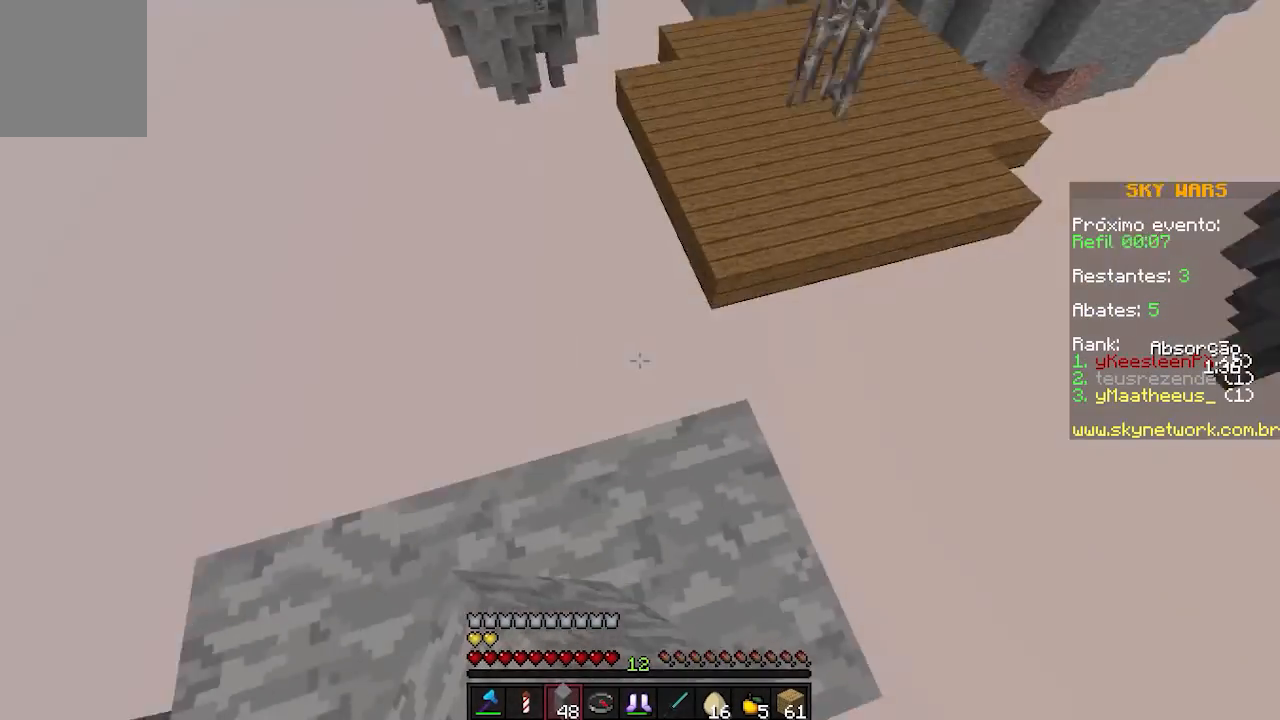
{"keys": ["w"], "events": [[83, "s", "up"], [183, "a", "up"], [283, "w", "down"]]}
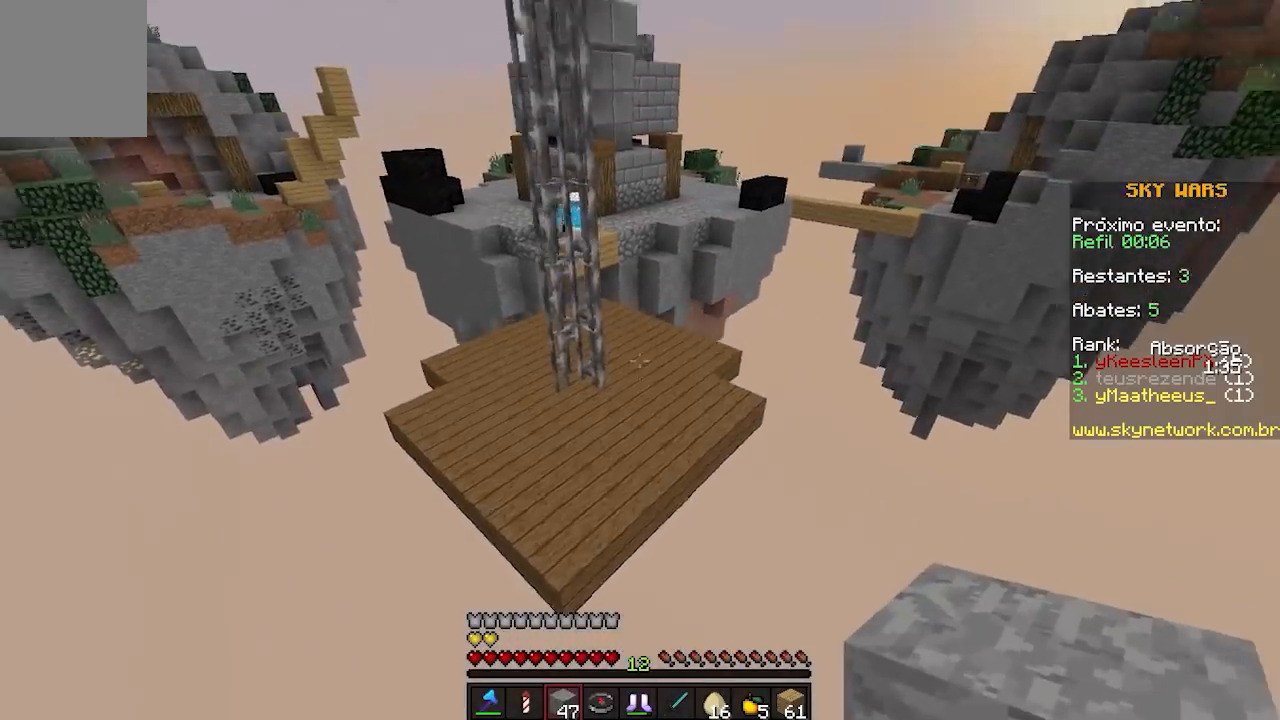
{"keys": ["w"], "events": []}
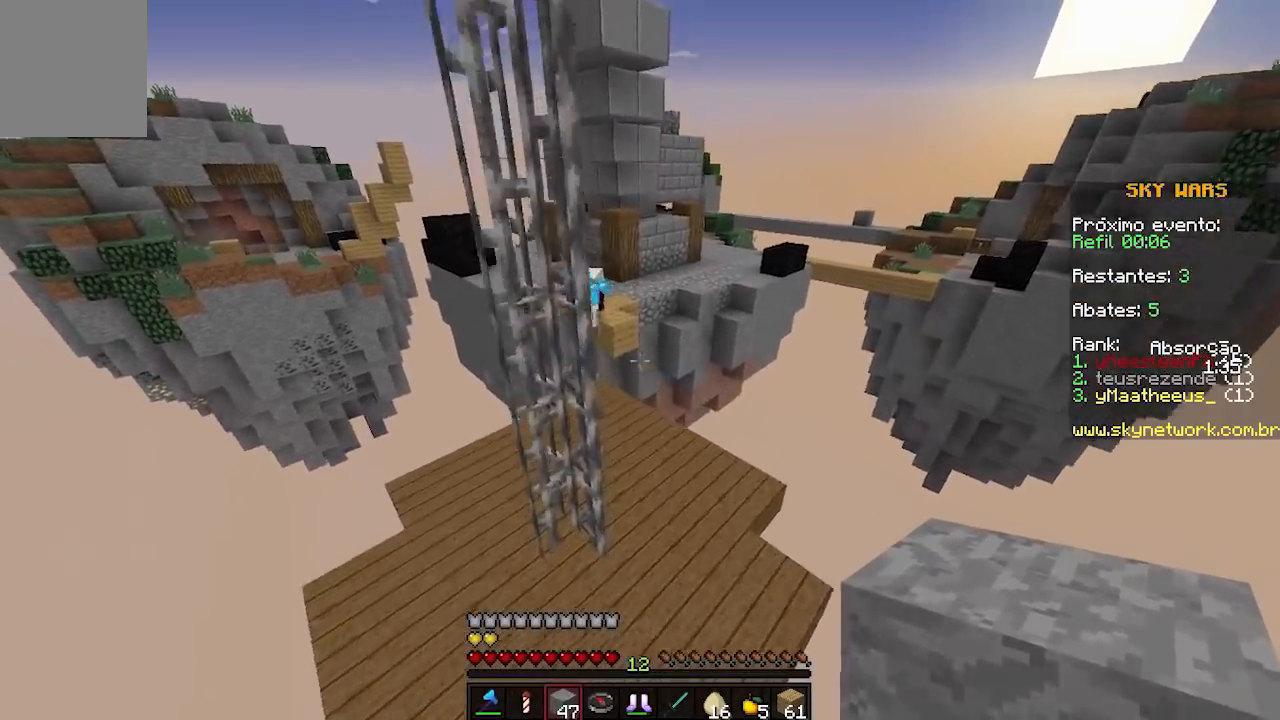
{"keys": ["w"], "events": [[83, "d", "down"], [383, "d", "up"]]}
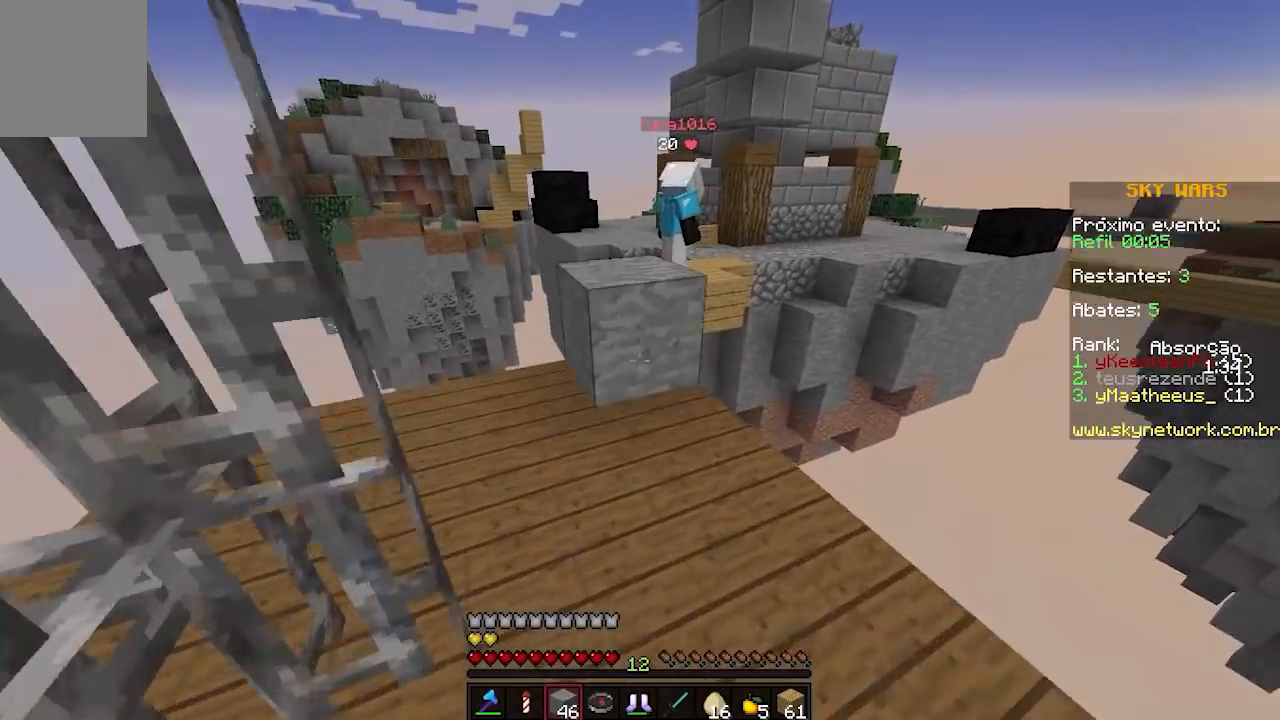
{"keys": ["w"], "events": []}
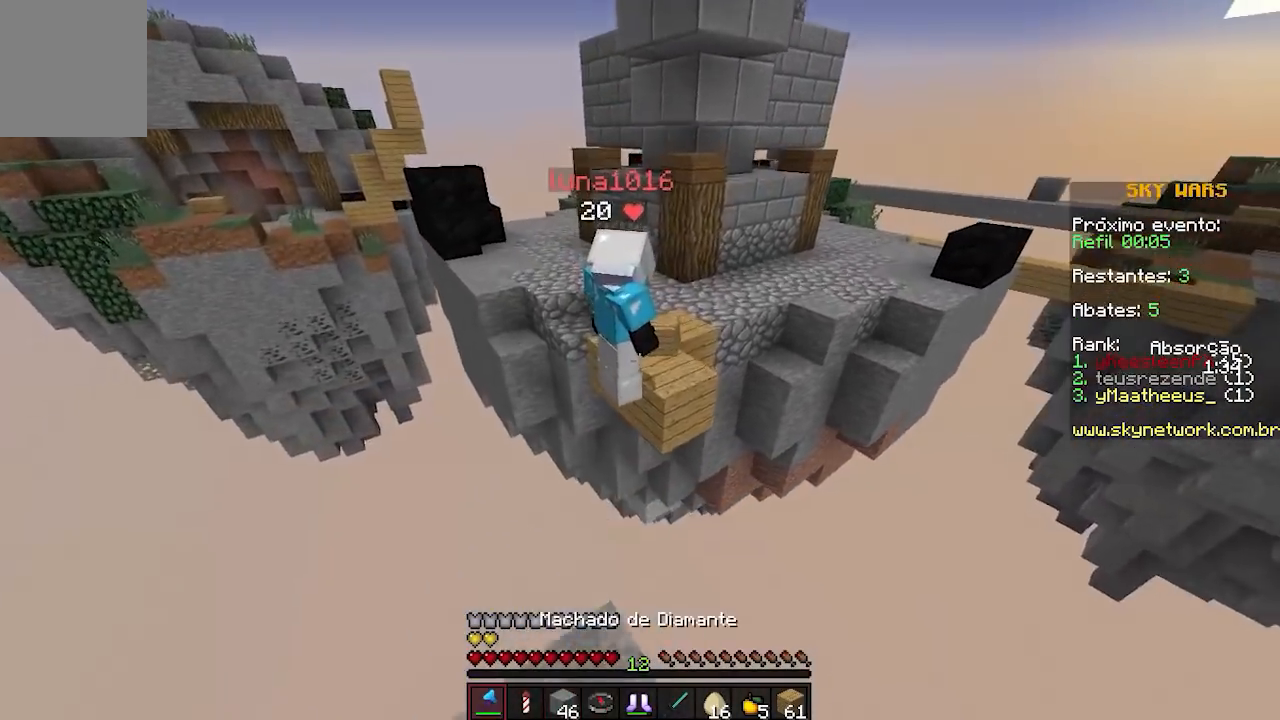
{"keys": ["d", "w"], "events": [[233, "d", "down"]]}
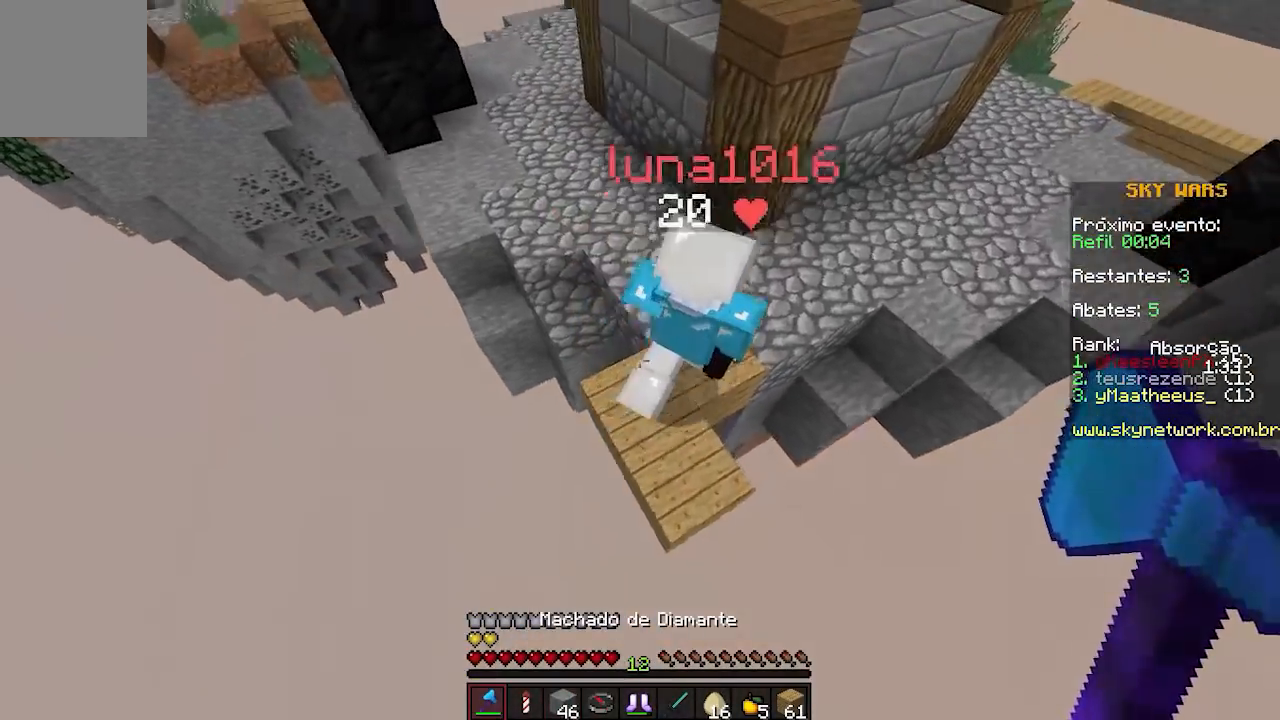
{"keys": ["a", "w"], "events": [[233, "d", "up"], [433, "a", "down"]]}
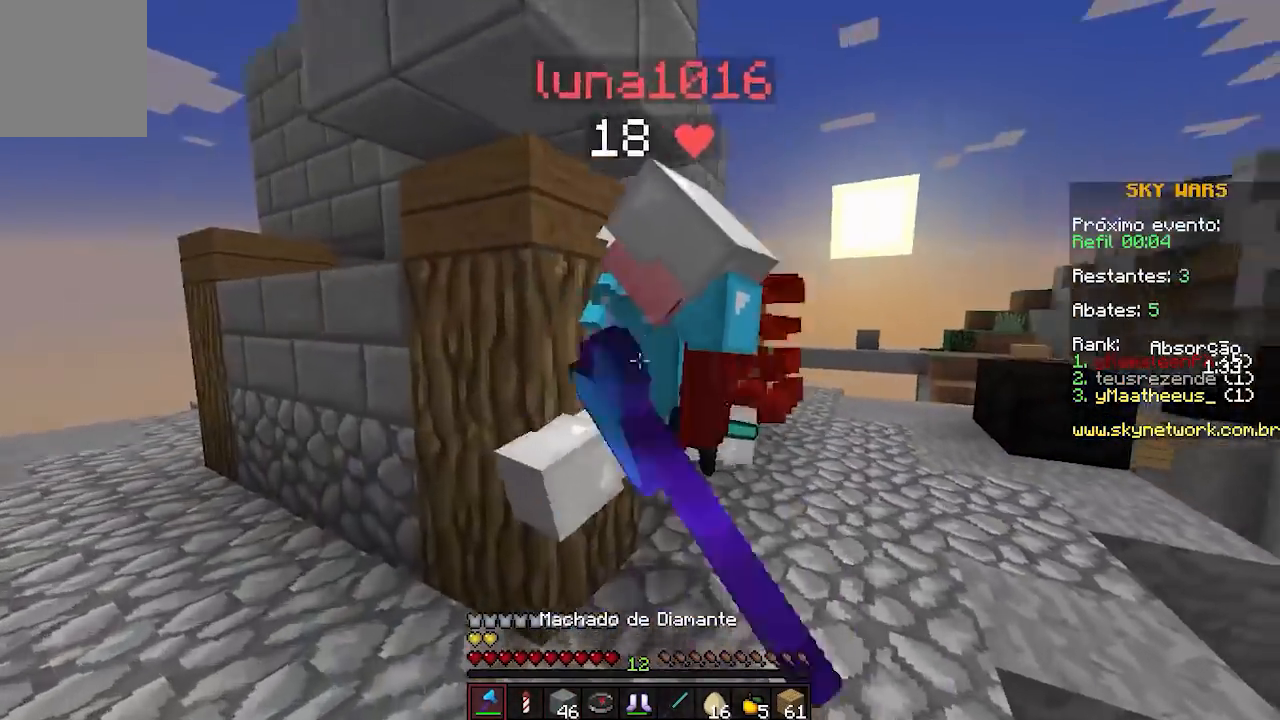
{"keys": ["a", "w"], "events": [[83, "d", "down"], [183, "d", "up"], [233, "a", "up"], [283, "d", "down"], [400, "d", "up"], [500, "a", "down"]]}
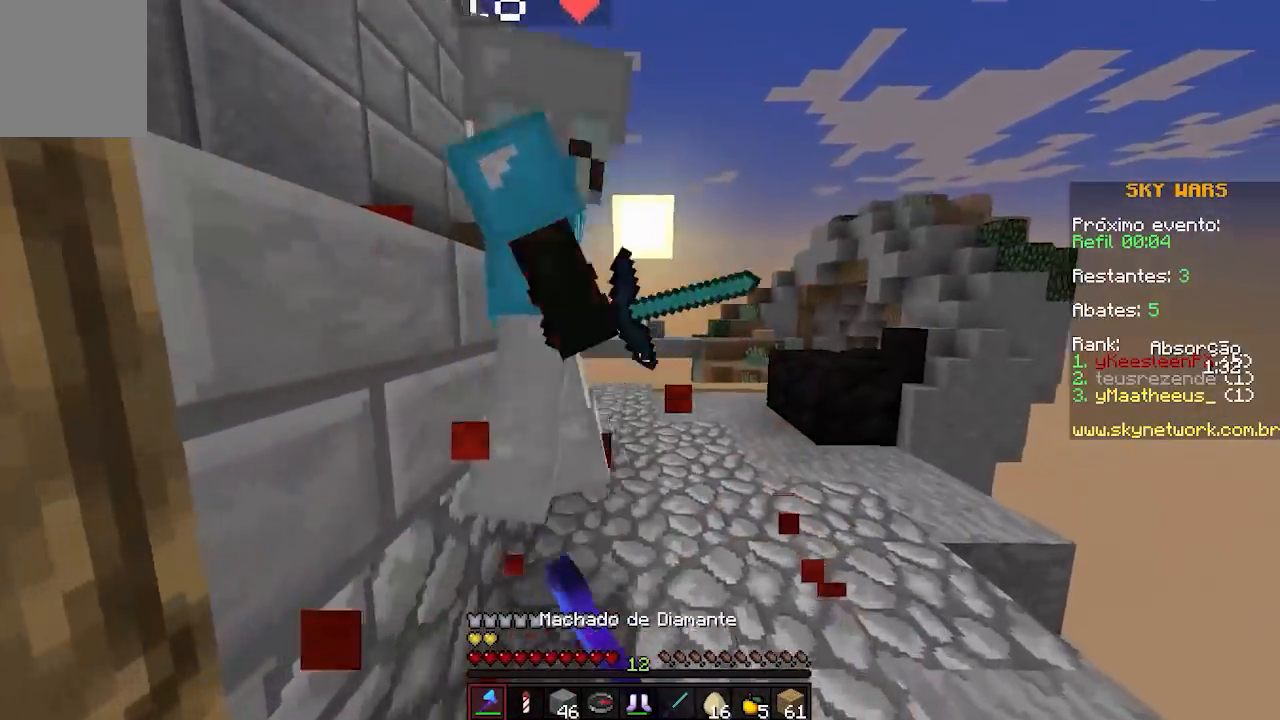
{"keys": ["w"], "events": [[100, "w", "up"], [250, "a", "up"], [250, "w", "down"]]}
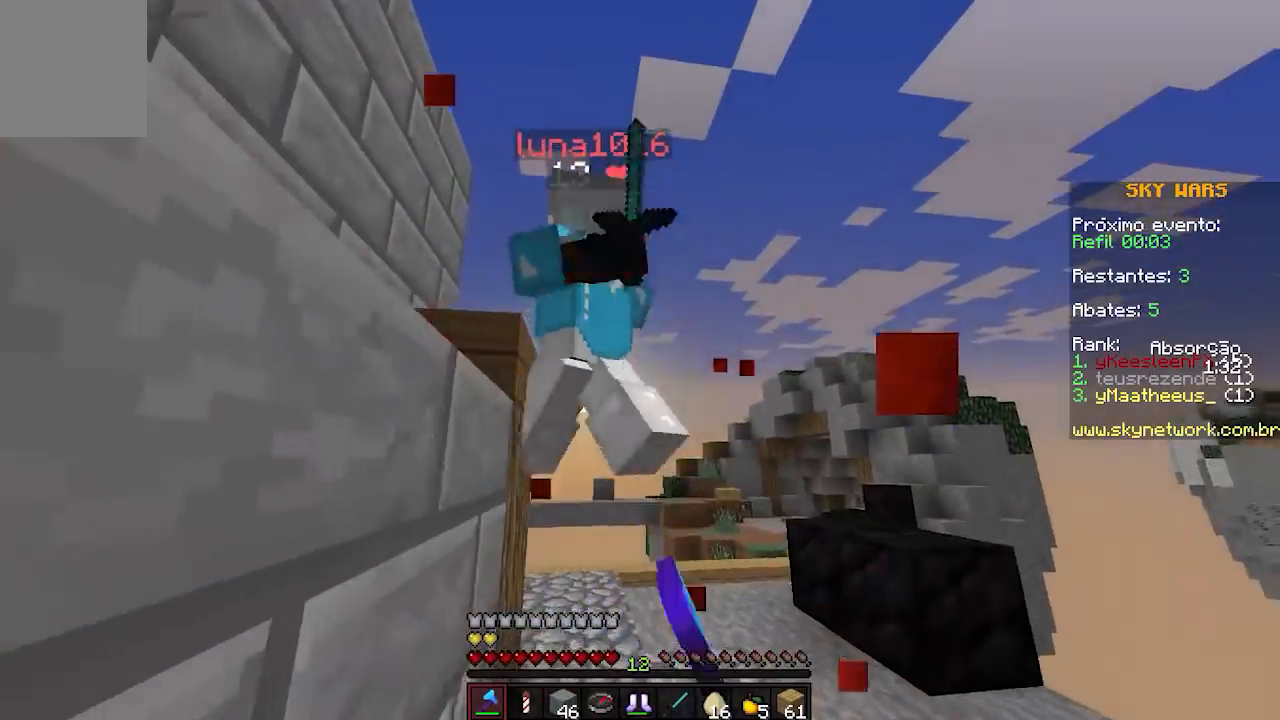
{"keys": ["w"], "events": []}
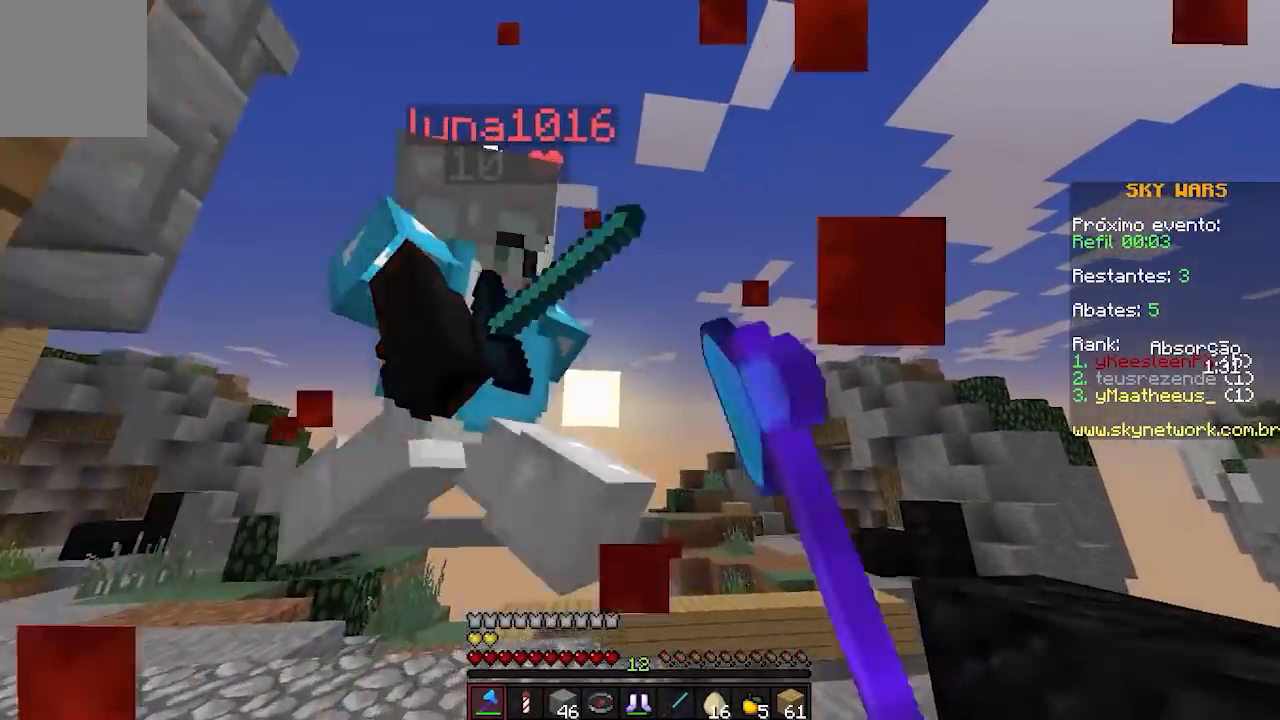
{"keys": ["a"], "events": [[100, "w", "up"], [150, "a", "down"]]}
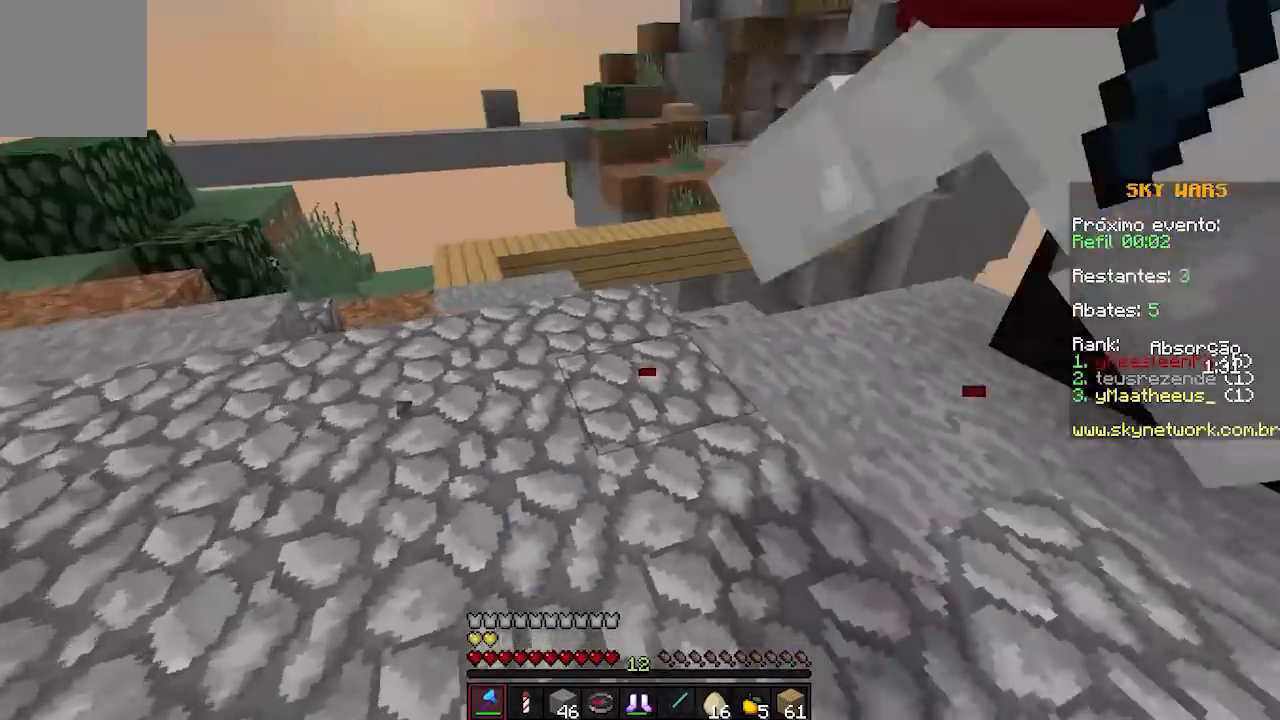
{"keys": ["d"], "events": [[50, "a", "up"], [50, "w", "down"], [300, "d", "down"], [400, "w", "up"]]}
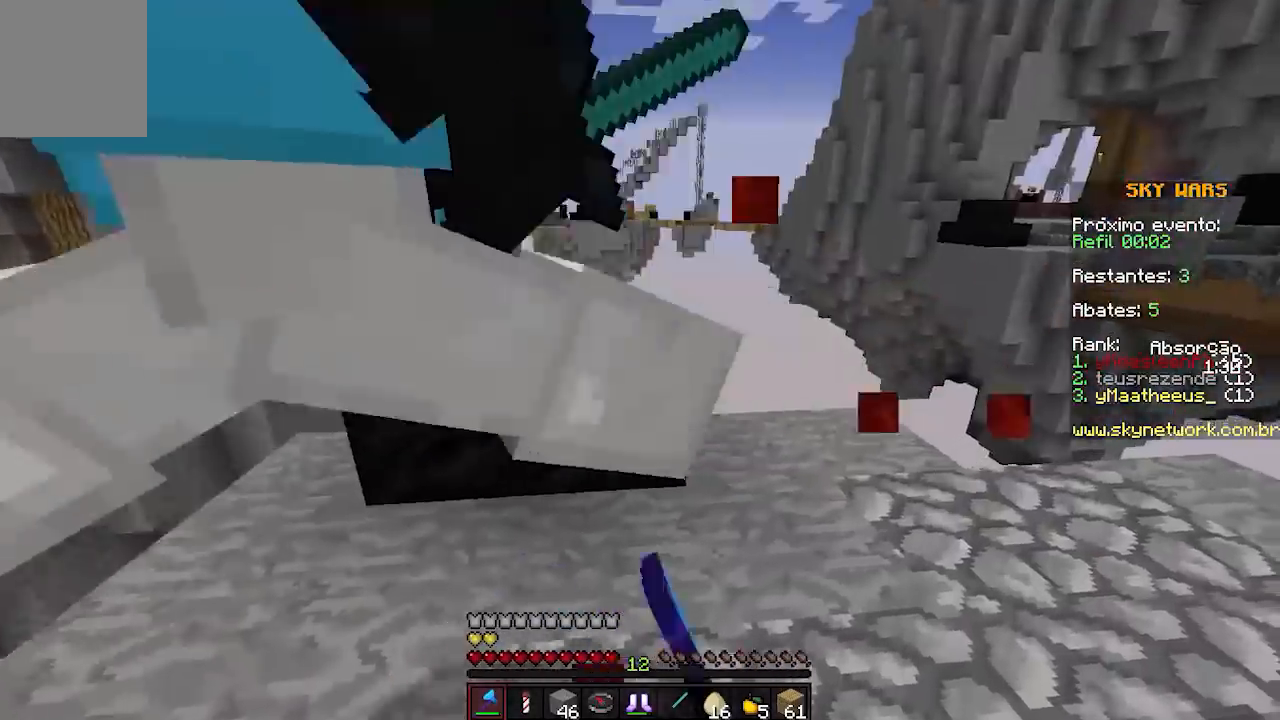
{"keys": ["w"], "events": [[200, "a", "down"], [250, "d", "up"], [350, "w", "down"], [500, "a", "up"]]}
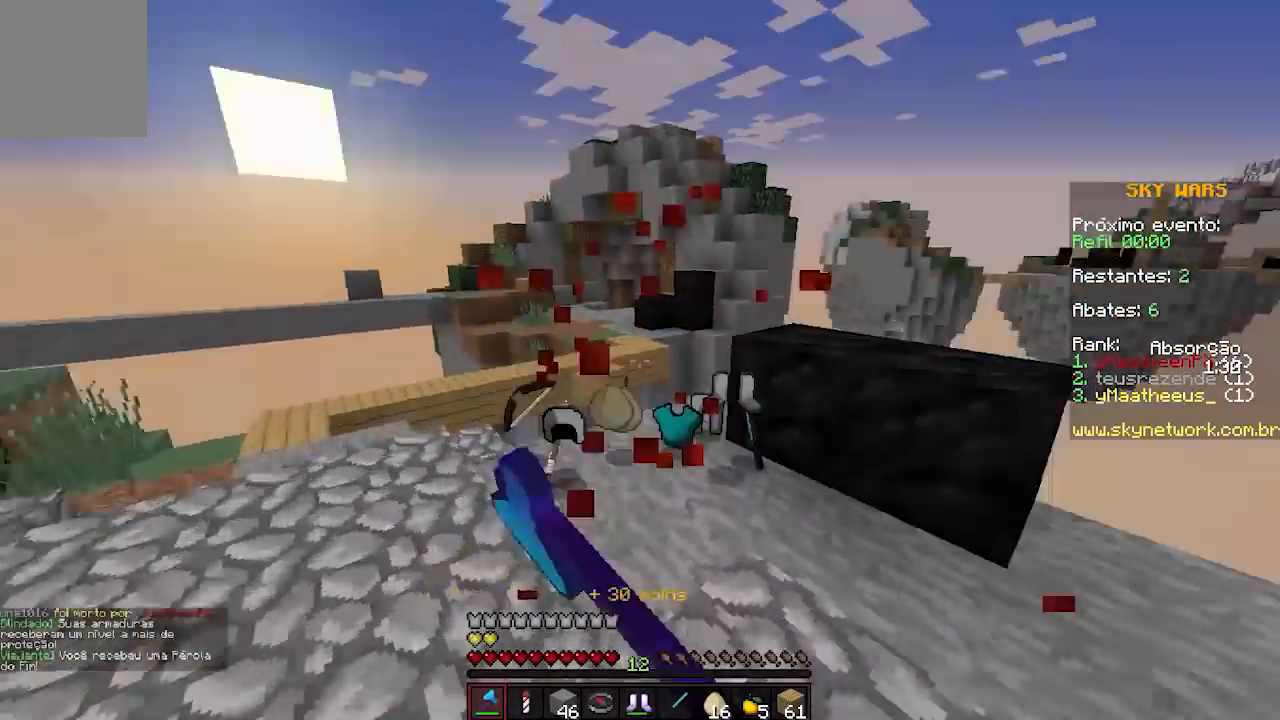
{"keys": ["d", "w"], "events": [[450, "d", "down"]]}
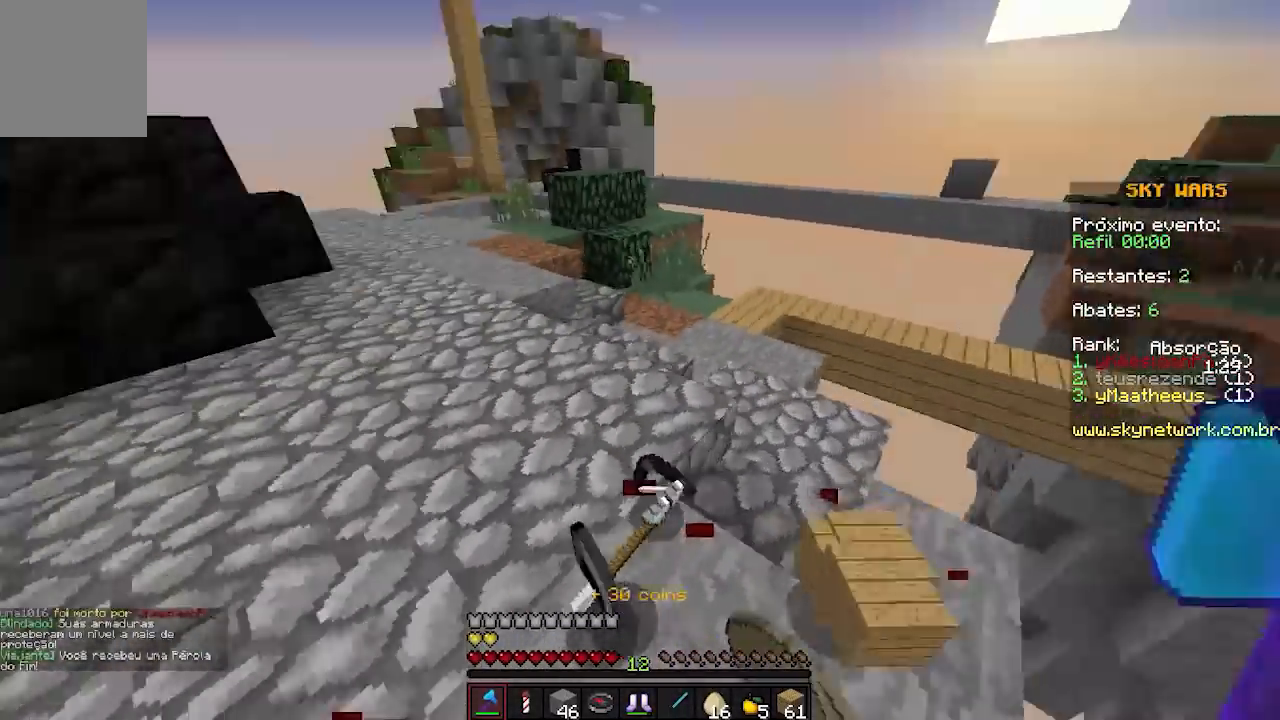
{"keys": ["w"], "events": [[100, "d", "up"]]}